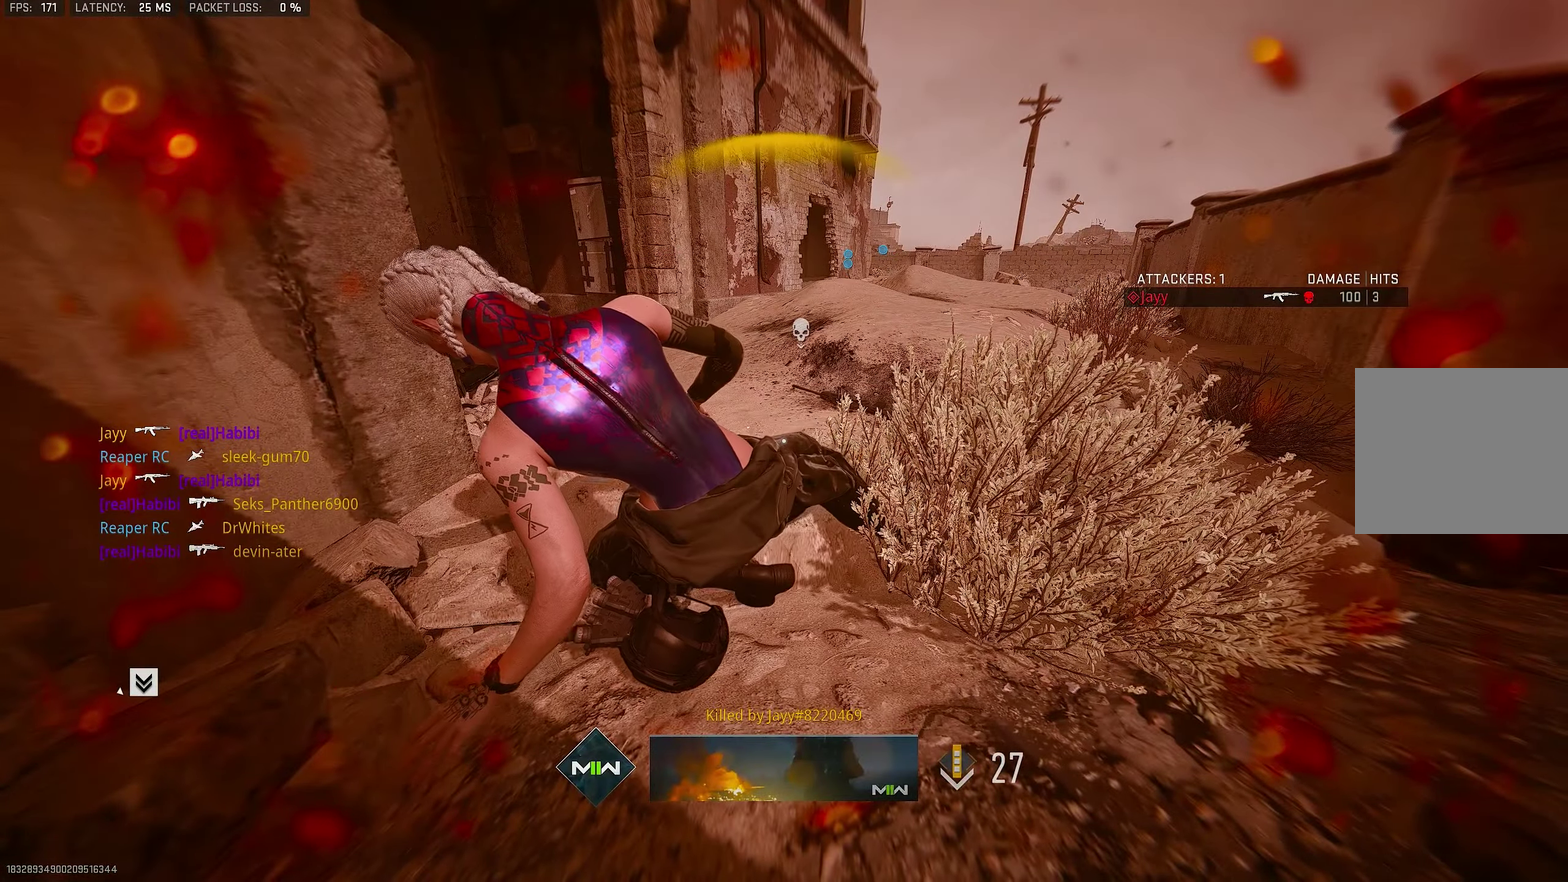
Gameplay with a controller (PlayStation layout); each line is a JSON object with the inputs held at the frame after it (dt_ms = milliseconds from this image to that frame). "events" lists button and stick changes between this image and that frame as [ms after this image, input, new state], when the widget could be followed in between.
{"dt_ms": 700, "buttons": [], "left_stick": "up", "right_stick": "center", "events": [[67, "left_stick", "down-left"], [167, "left_stick", "center"], [267, "left_stick", "up-left"], [567, "left_stick", "up"]]}
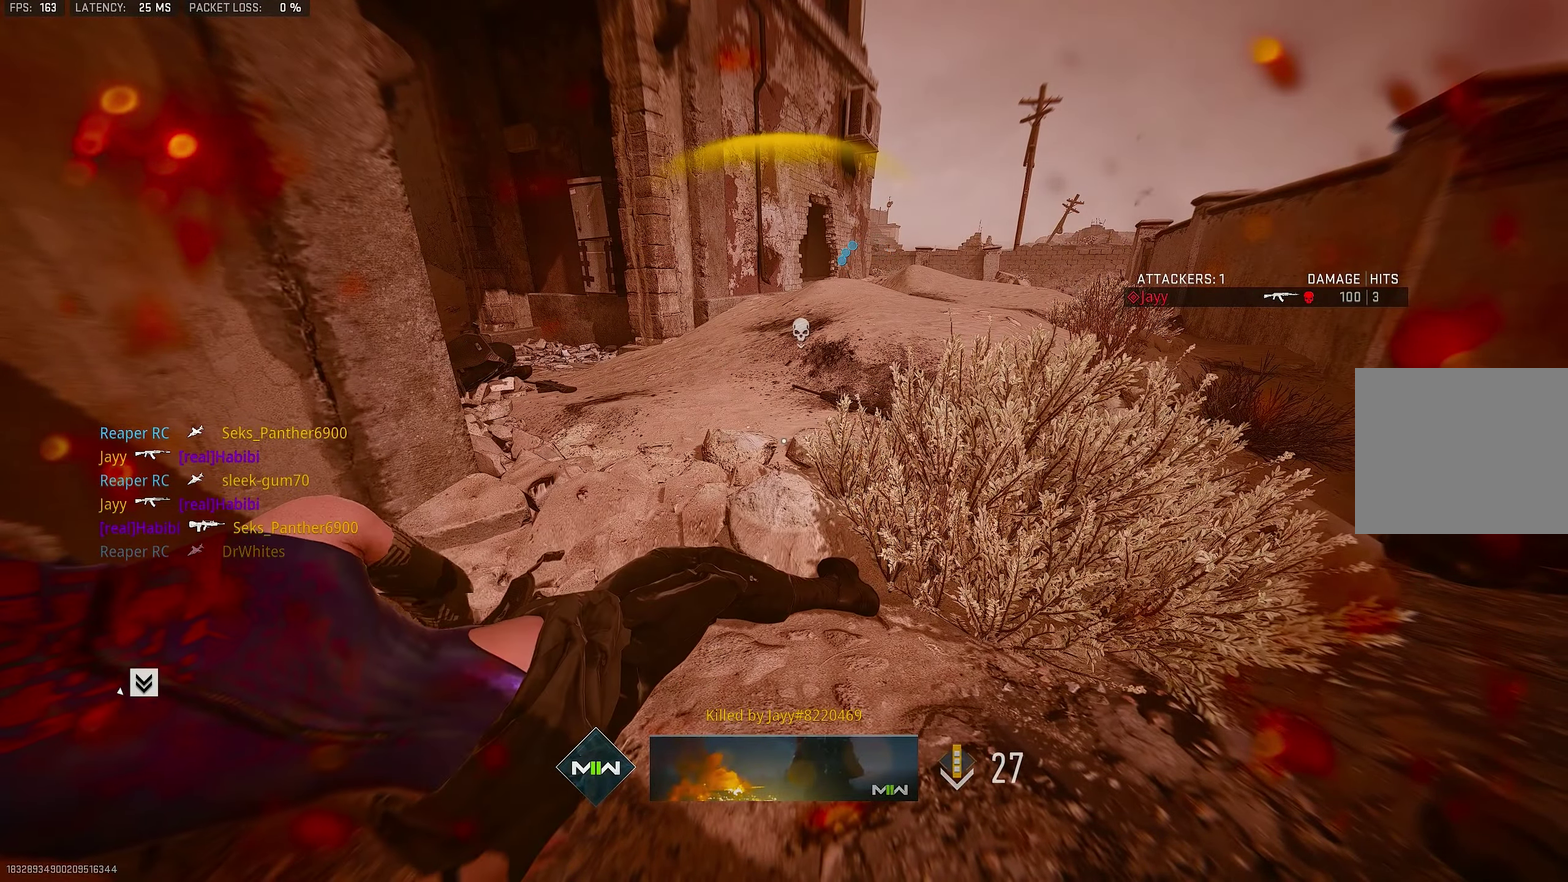
{"dt_ms": 300, "buttons": [], "left_stick": "up", "right_stick": "center", "events": []}
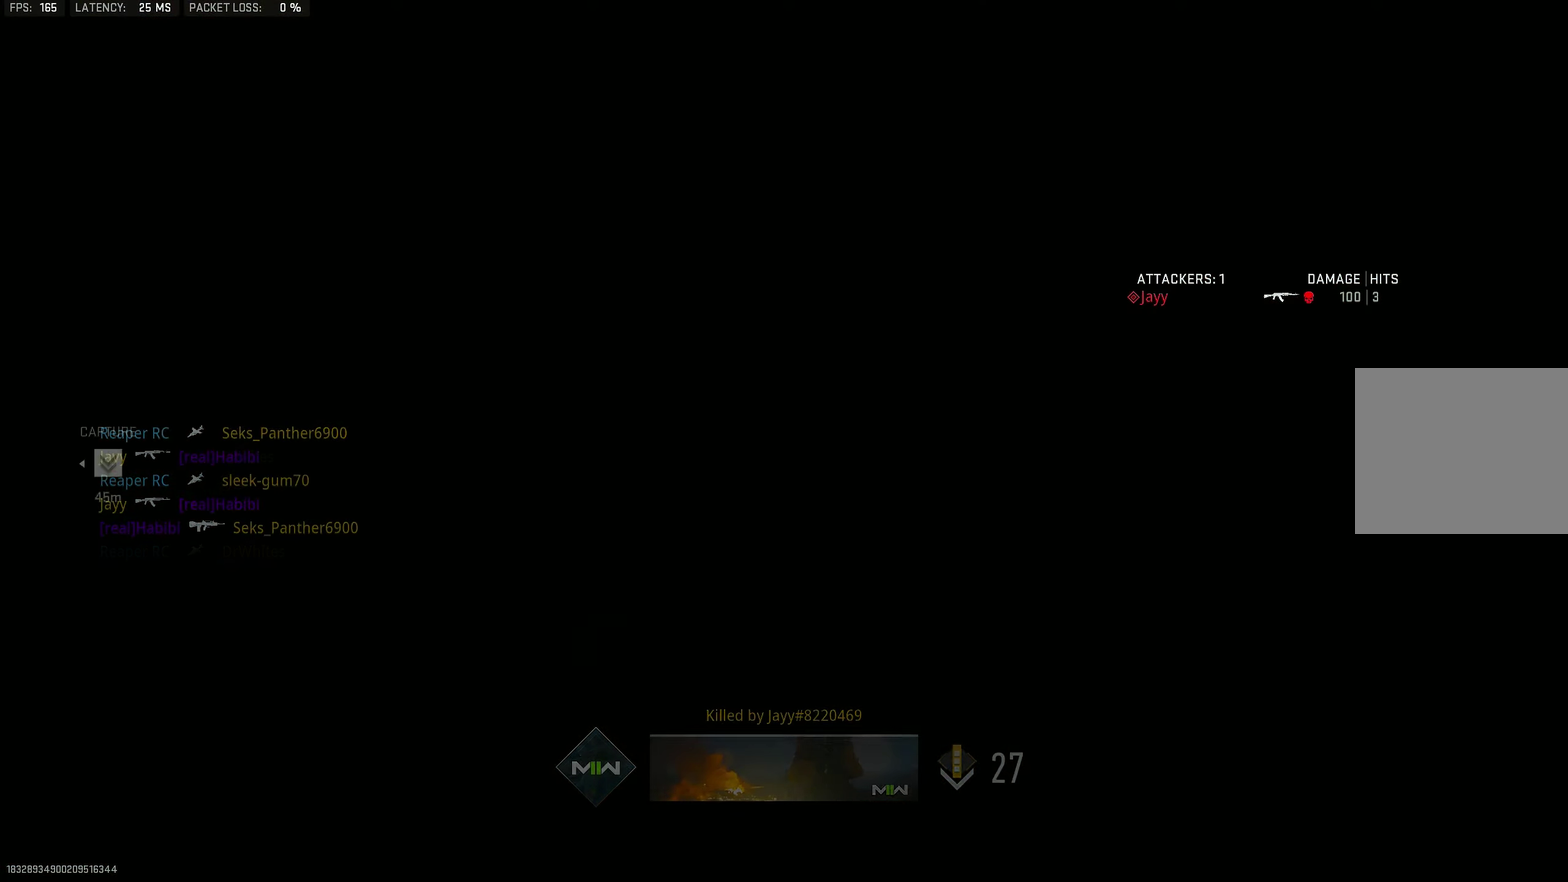
{"dt_ms": 500, "buttons": [], "left_stick": "up-right", "right_stick": "center", "events": [[500, "left_stick", "up-right"]]}
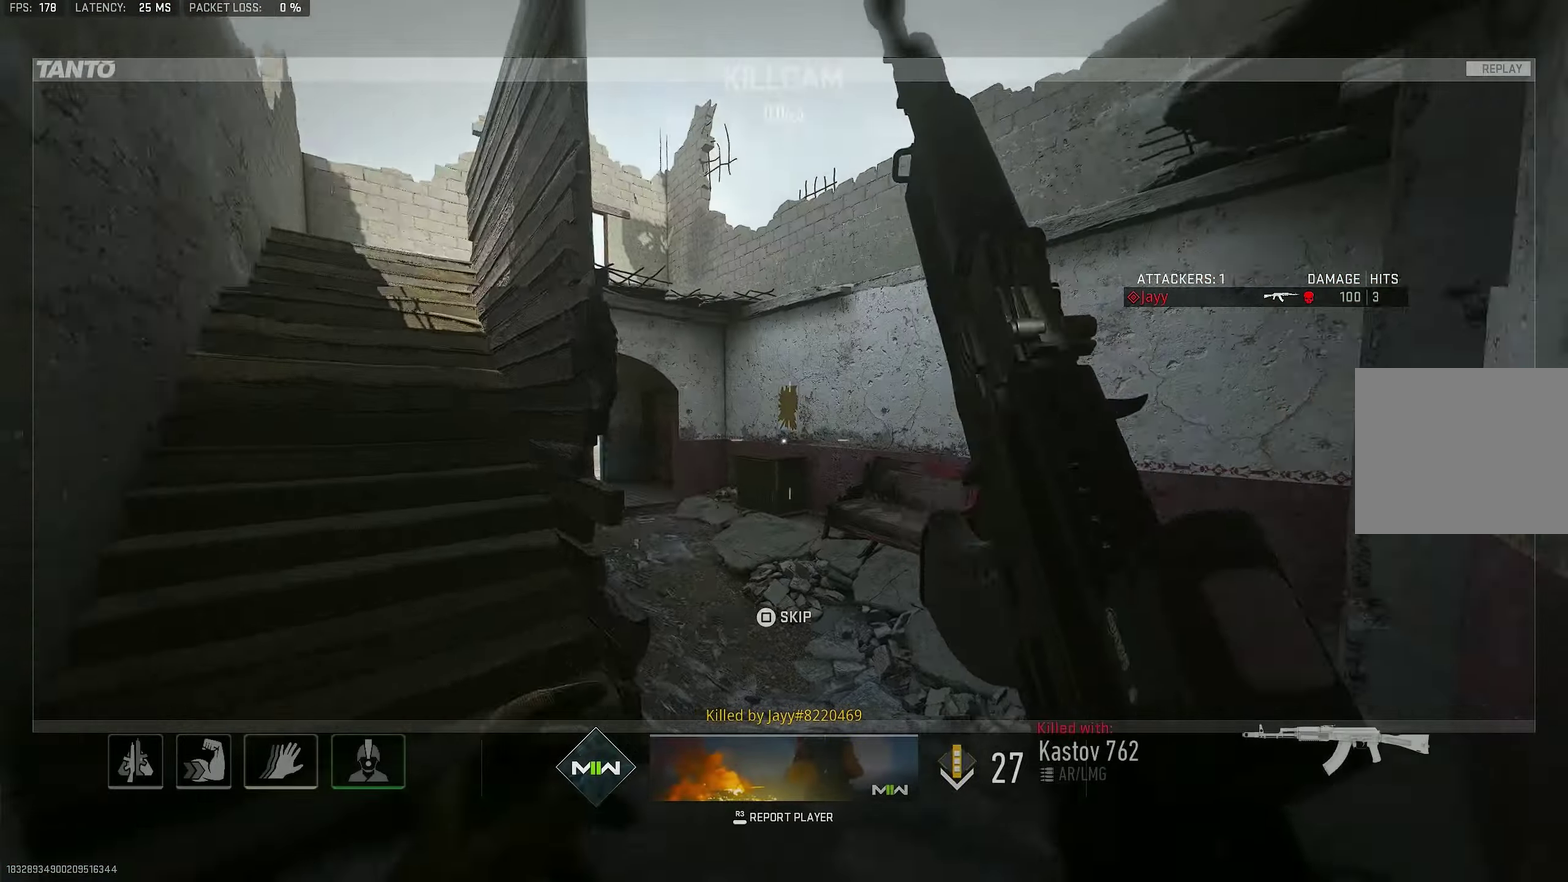
{"dt_ms": 500, "buttons": [], "left_stick": "up", "right_stick": "center", "events": [[100, "left_stick", "center"], [467, "left_stick", "up"]]}
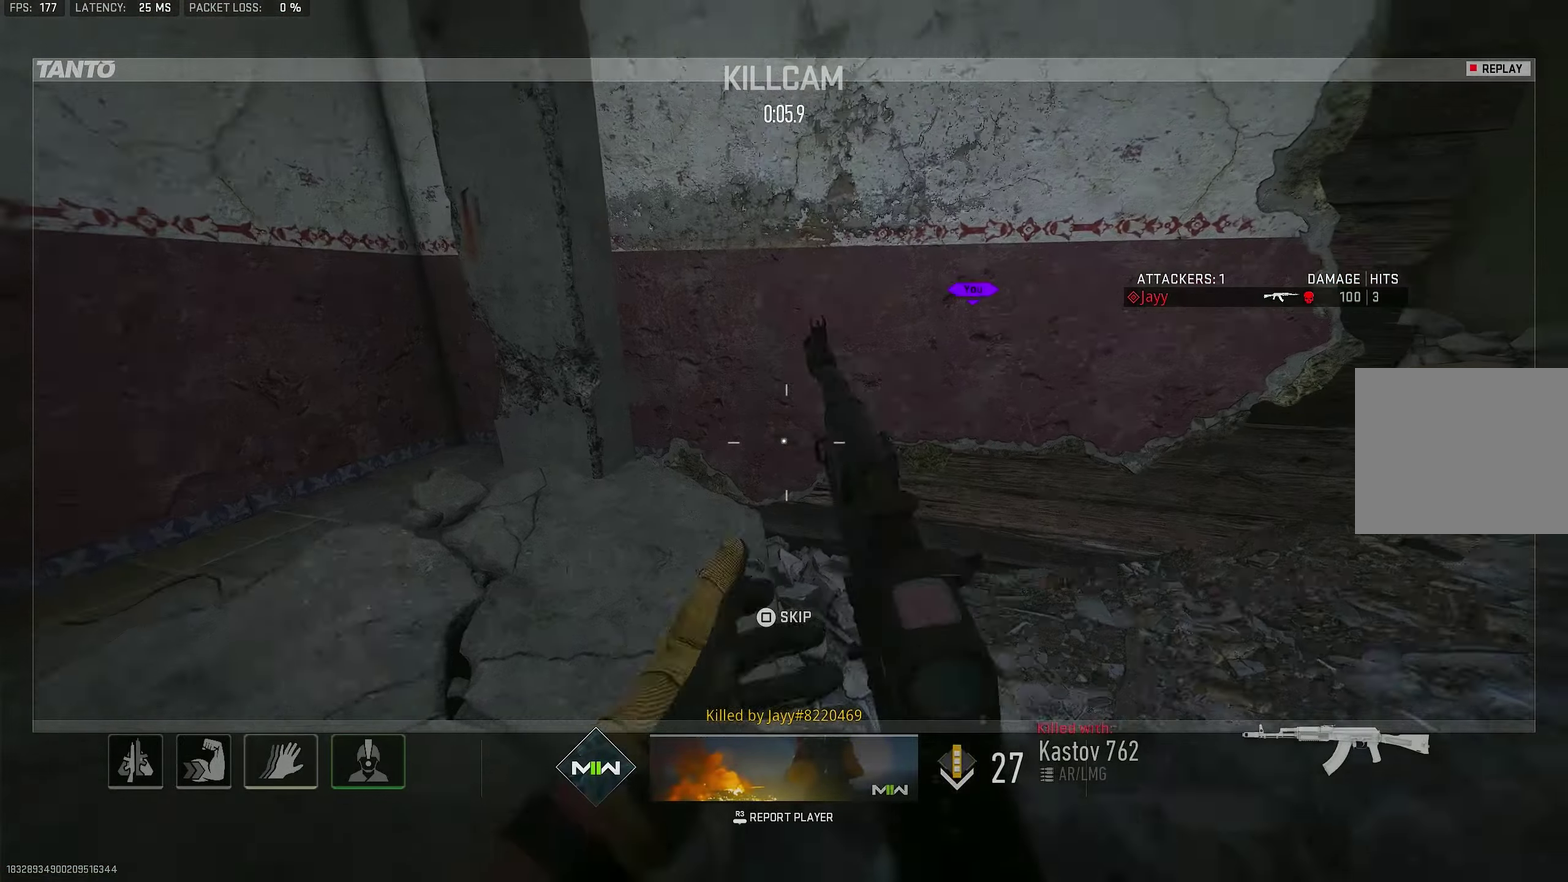
{"dt_ms": 500, "buttons": [], "left_stick": "up", "right_stick": "center", "events": []}
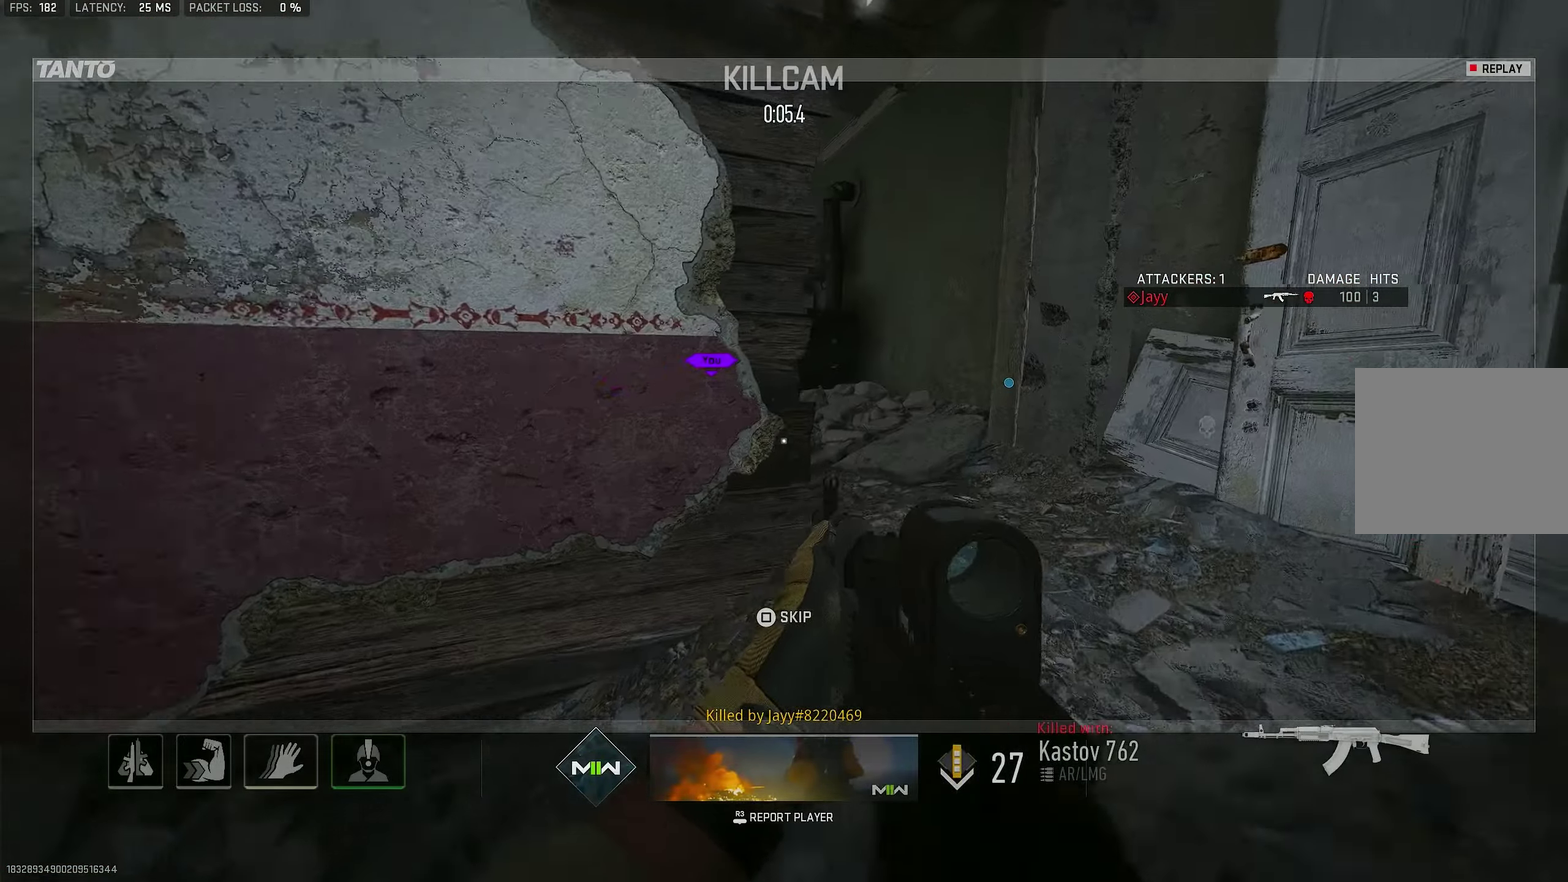
{"dt_ms": 300, "buttons": ["SQUARE"], "left_stick": "up", "right_stick": "center", "events": [[100, "left_stick", "center"], [134, "CROSS", "down"], [234, "SQUARE", "down"], [234, "left_stick", "up"], [300, "CROSS", "up"]]}